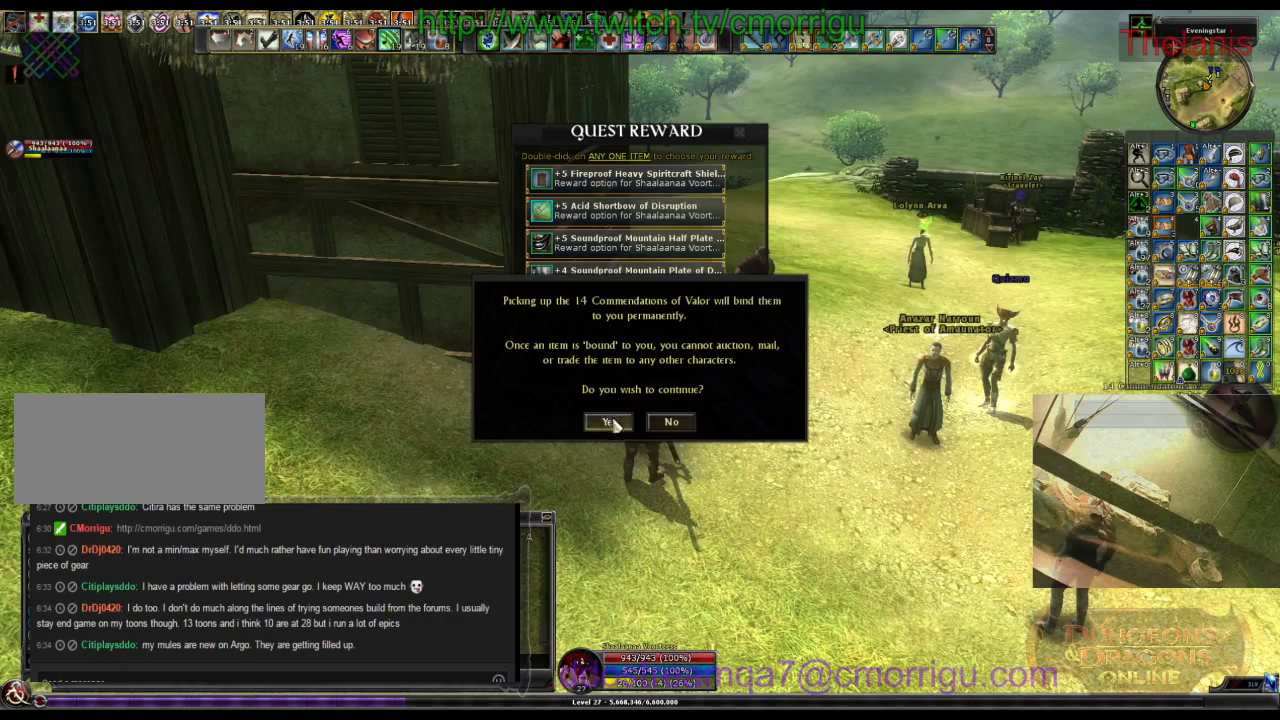
Gameplay with keyboard; each line is a JSON object with the keys held at the frame after it. "events" lists presses ("down") and releases ("up") of ".", "/", "0", "1", "2", "3", "4", "5", "6", "7", "8", "9", "a", "b", "backslash", "backspace", "c", "caps_lock", "comma", "ctrl_l", "ctrl_r", "d", "e", "equals", "escape", "f", "f1", "f10", "f11", "f12", "f2", "f3", "f4", "f5", "f6", "f7", "f8", "f9", "g", "h", "i", "j", "k", "l", "lbracket", "m", "minus", "n", "o", "p", "q", "quote", "r", "rbracket", "return", "s", "semicolon", "shift_l", "shift_r", "space", "t", "tab", "tilde", "u", "v", "w", "x", "y" and "z" between this image and that frame as [ms after this image, input, new state], when the widget could be followed in between. No other keys are recorded. Mouse input is not recorded.
{"keys": ["d"], "events": [[500, "d", "down"]]}
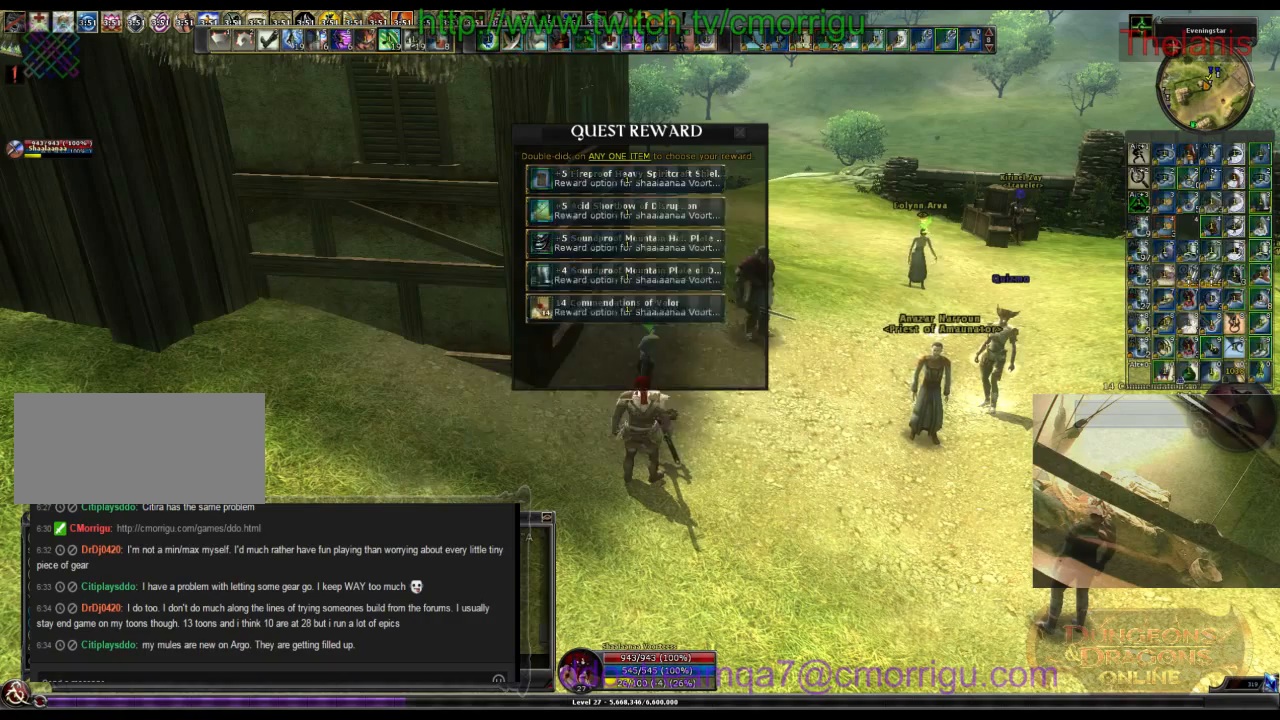
{"keys": ["w"], "events": [[33, "w", "down"], [433, "d", "up"]]}
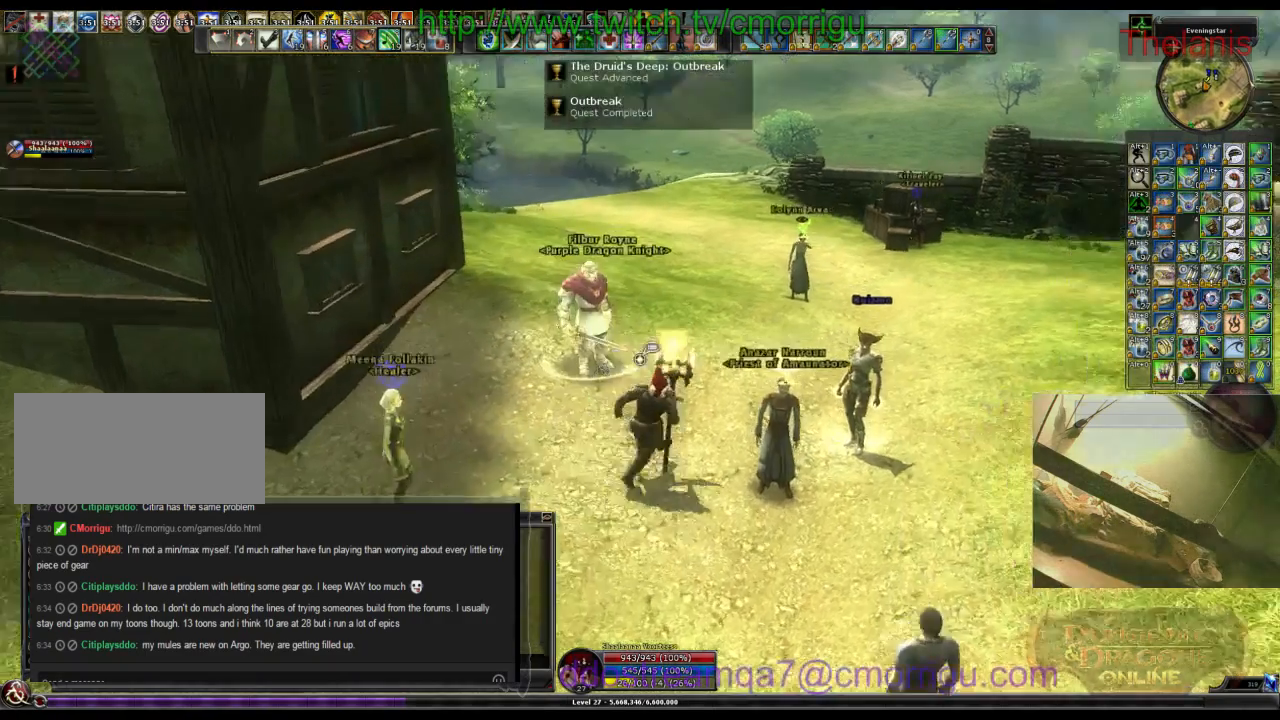
{"keys": ["d", "w"], "events": [[300, "d", "down"]]}
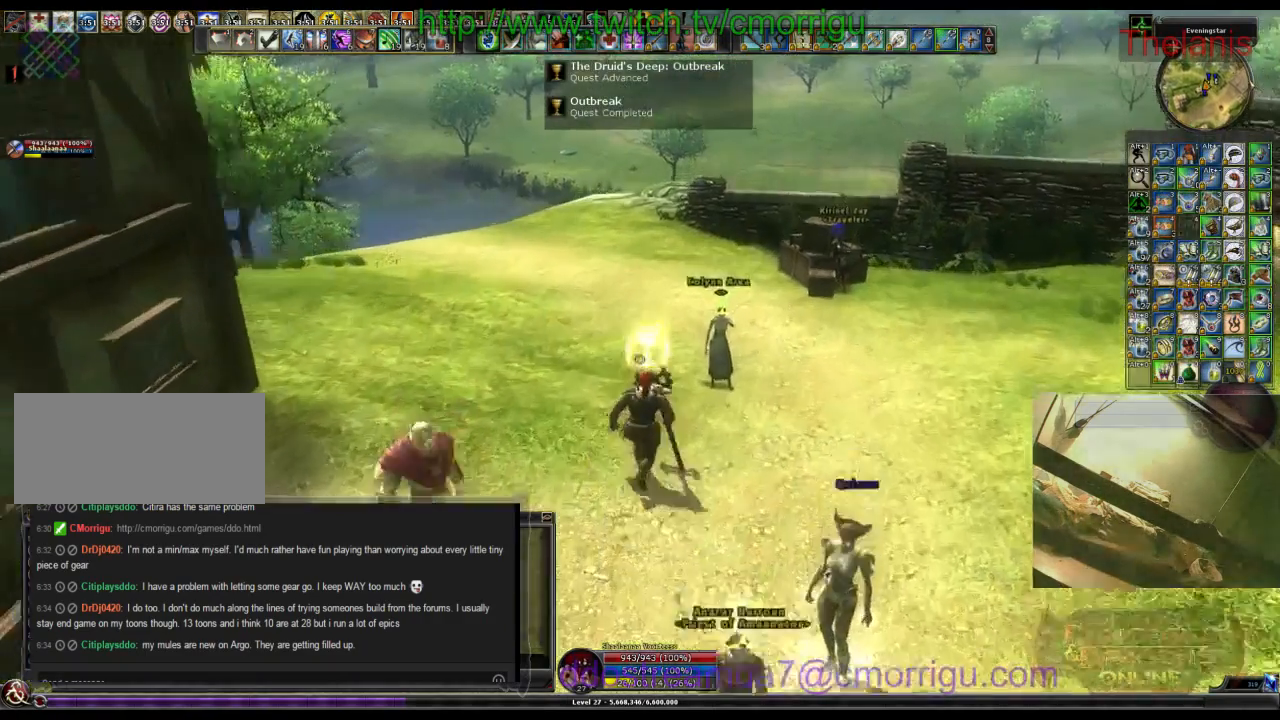
{"keys": [], "events": [[66, "d", "up"], [100, "w", "up"]]}
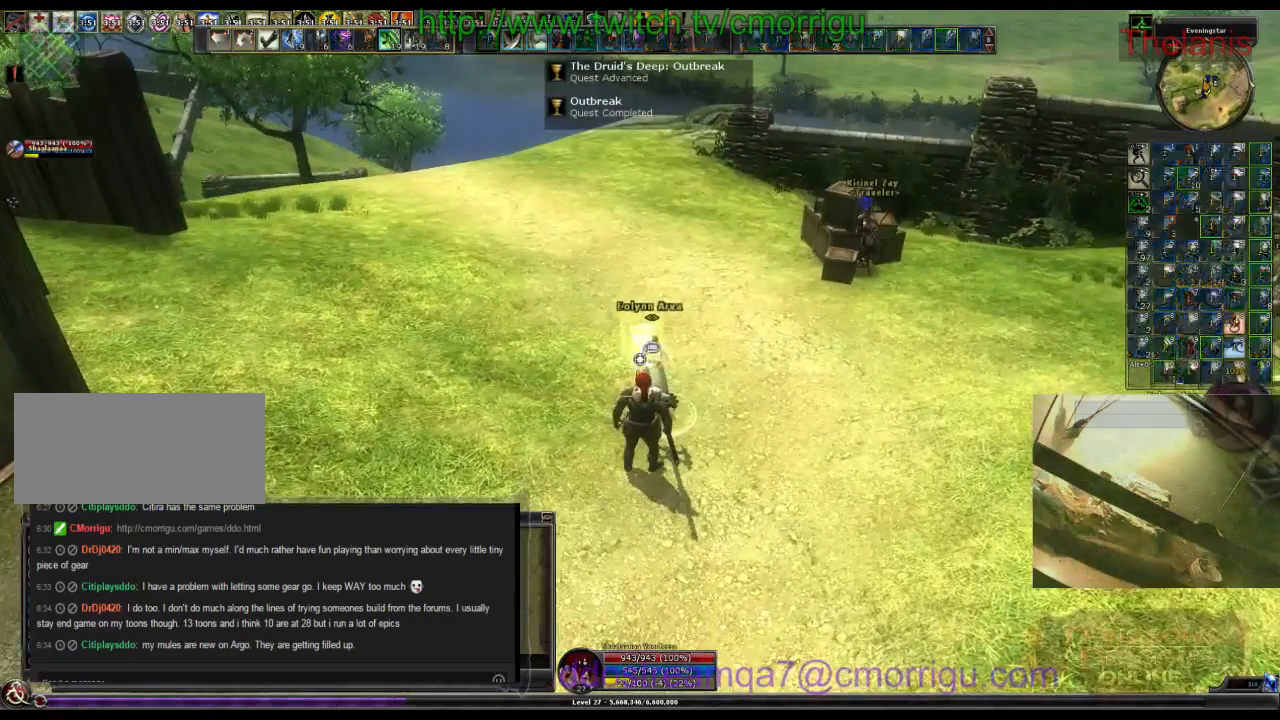
{"keys": [], "events": []}
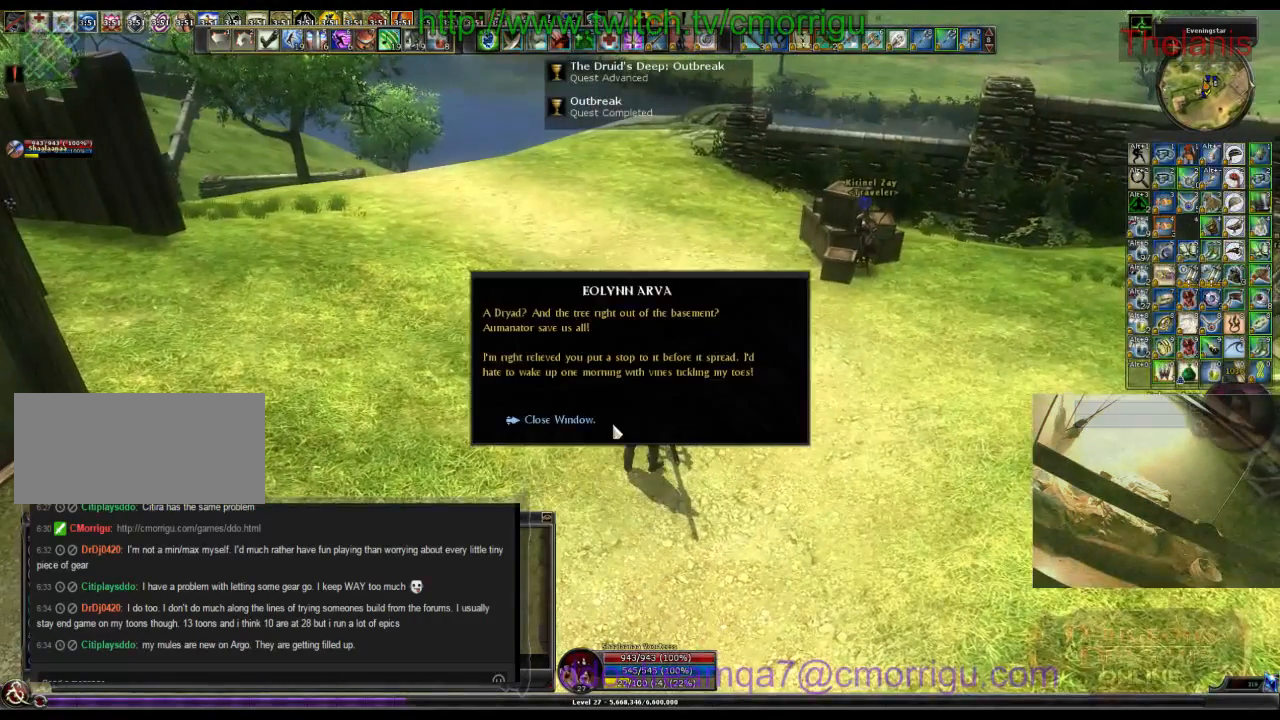
{"keys": [], "events": []}
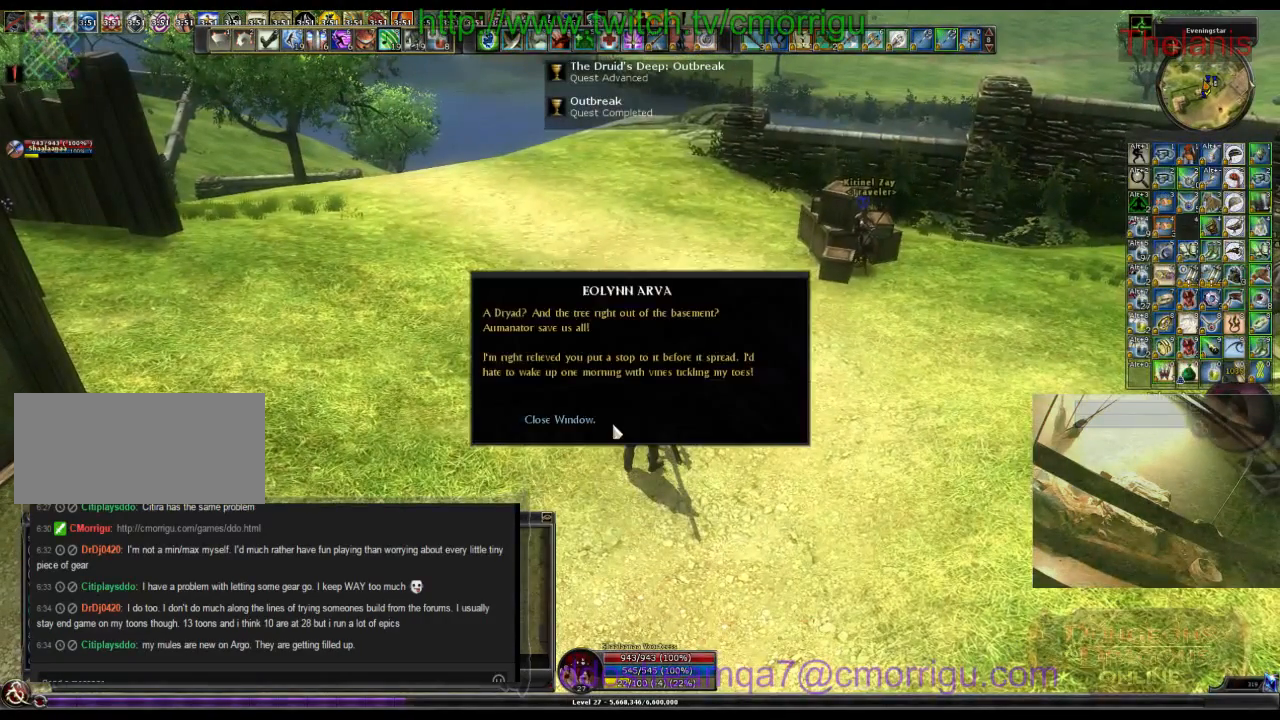
{"keys": [], "events": []}
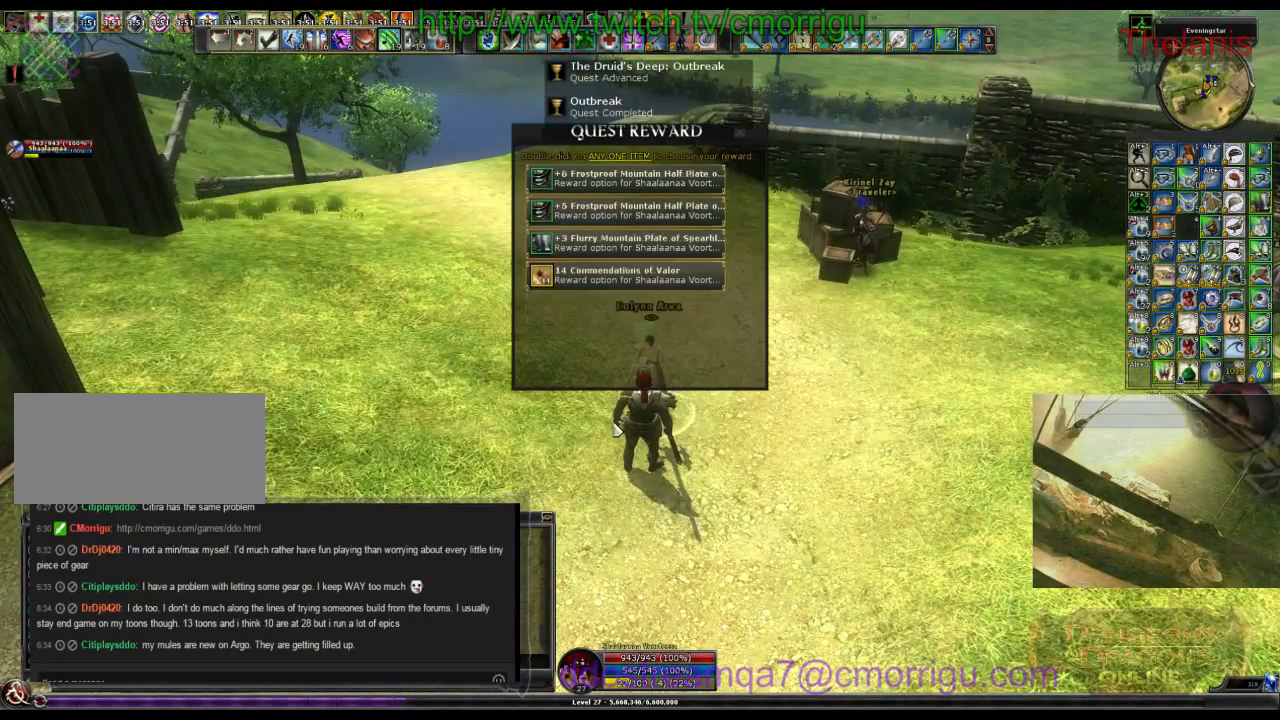
{"keys": [], "events": []}
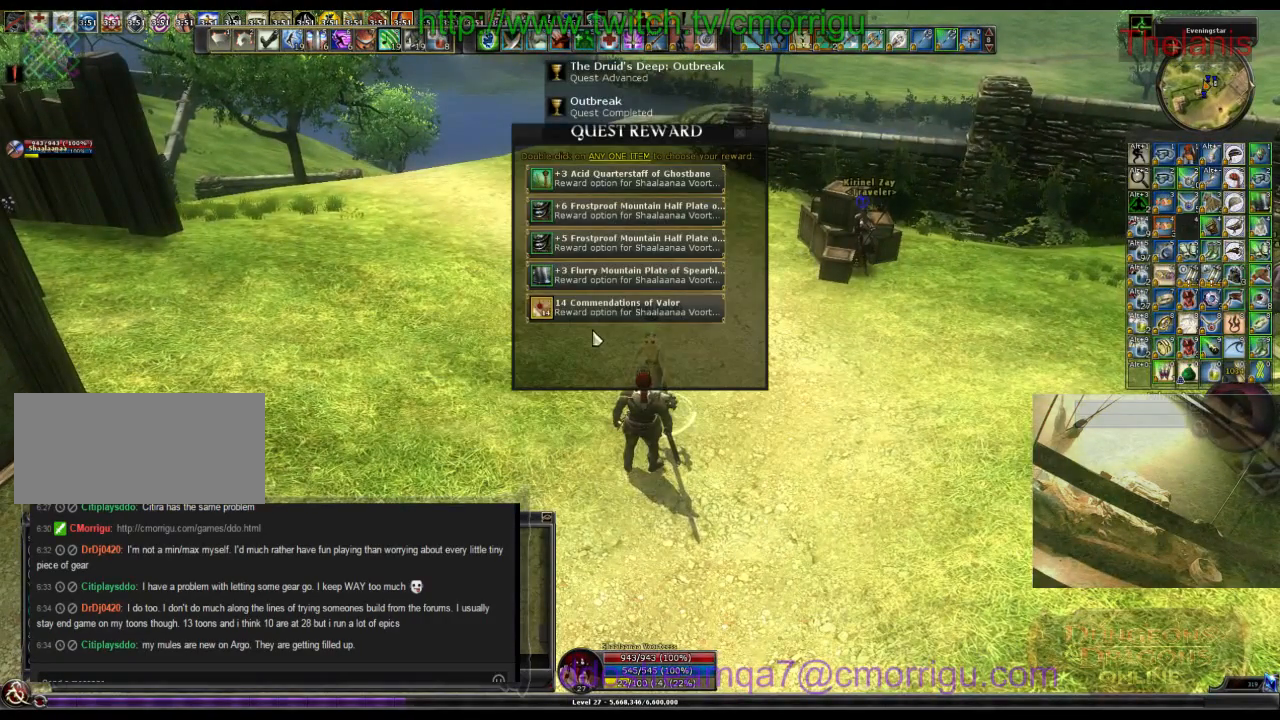
{"keys": [], "events": []}
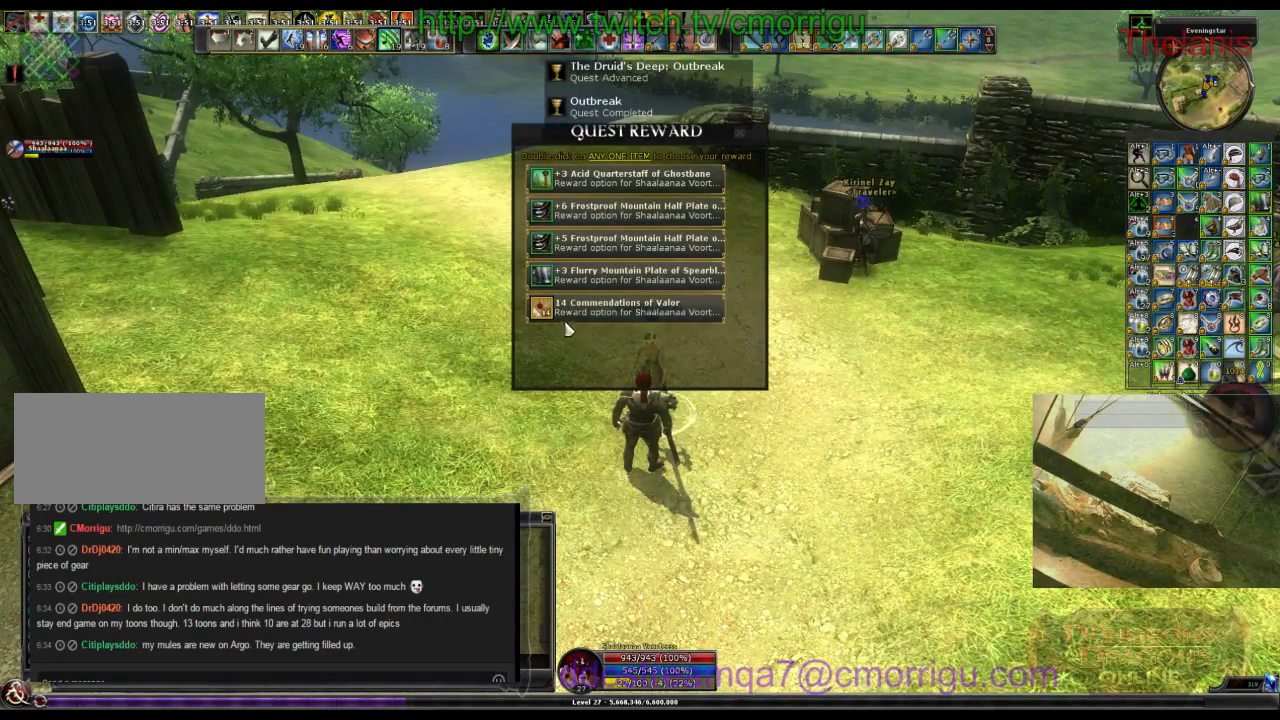
{"keys": [], "events": []}
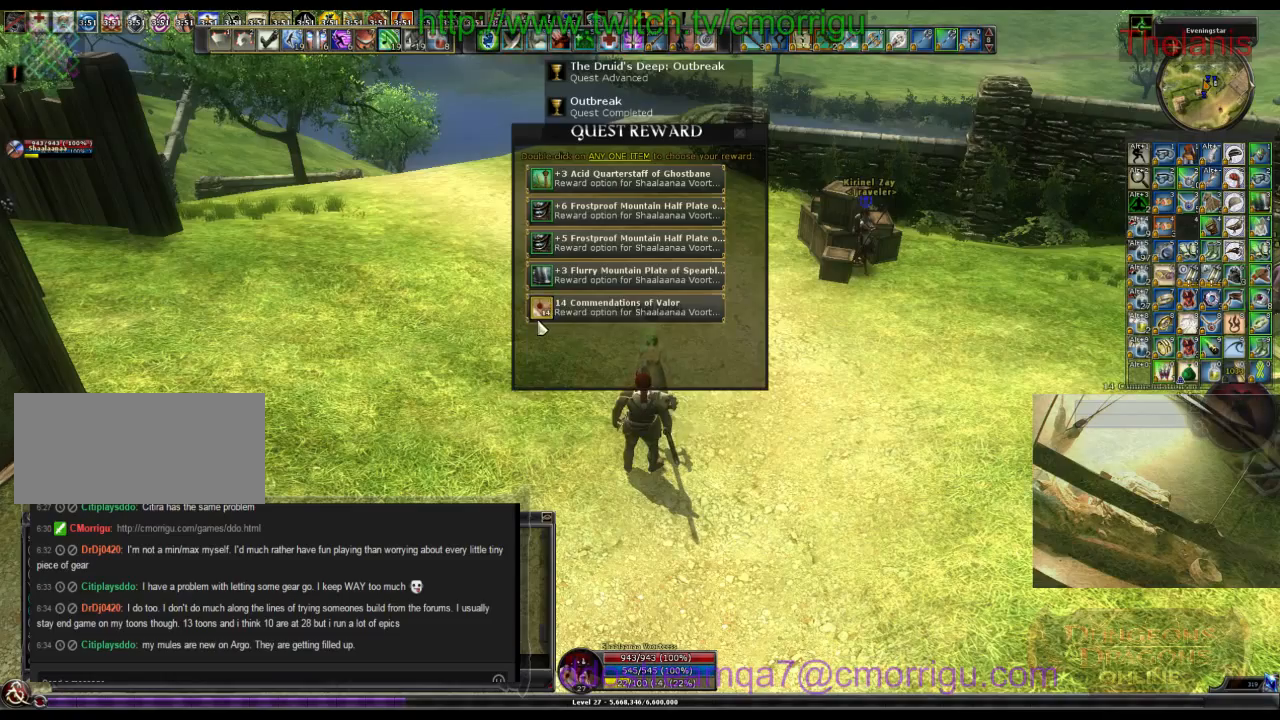
{"keys": [], "events": []}
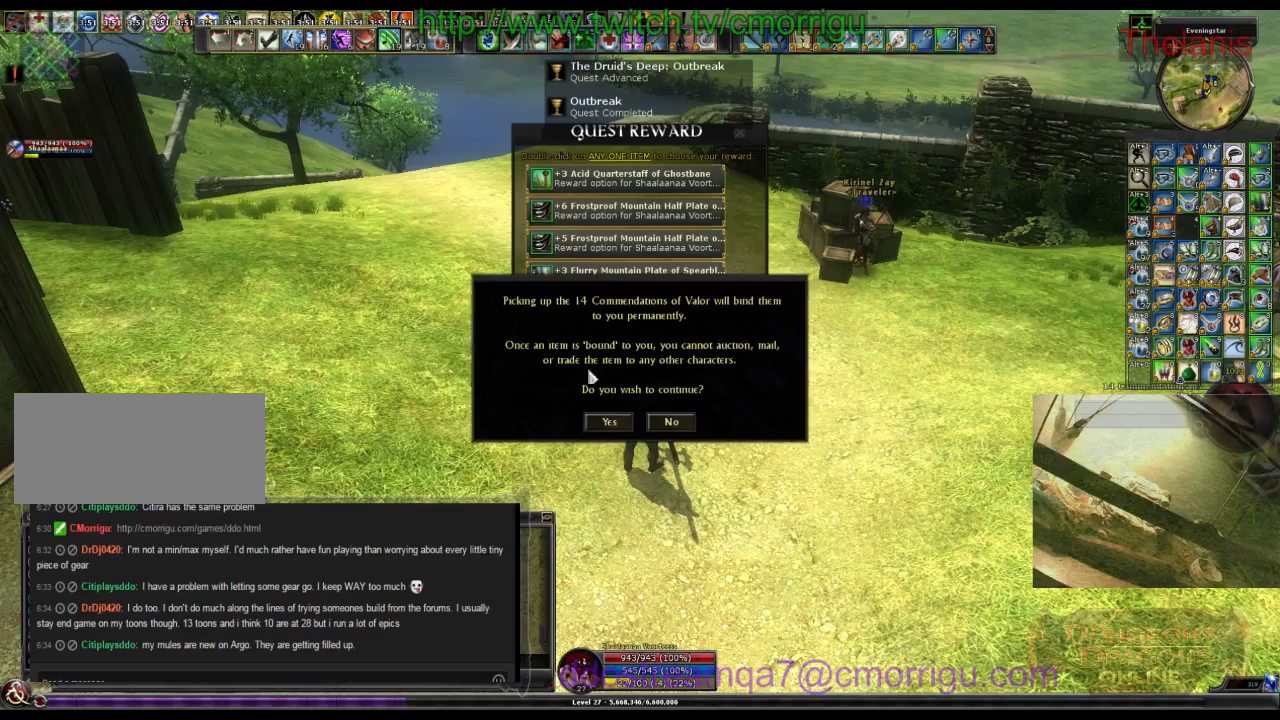
{"keys": [], "events": []}
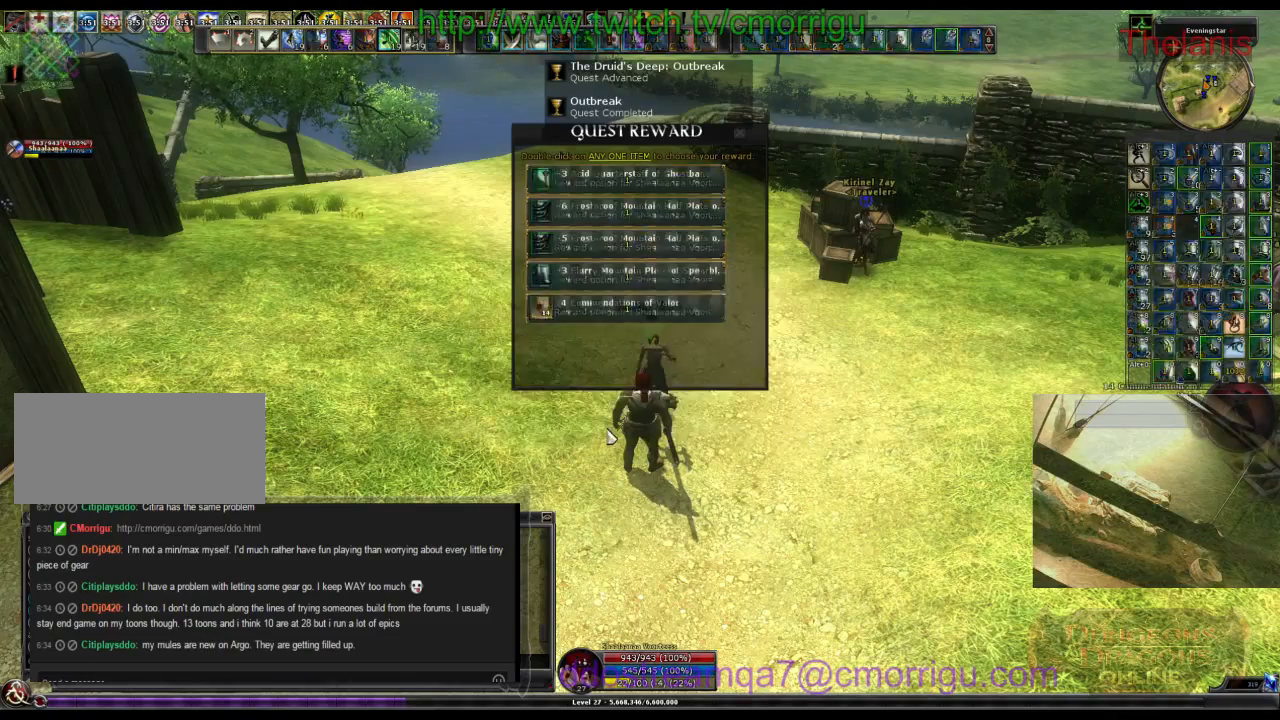
{"keys": [], "events": []}
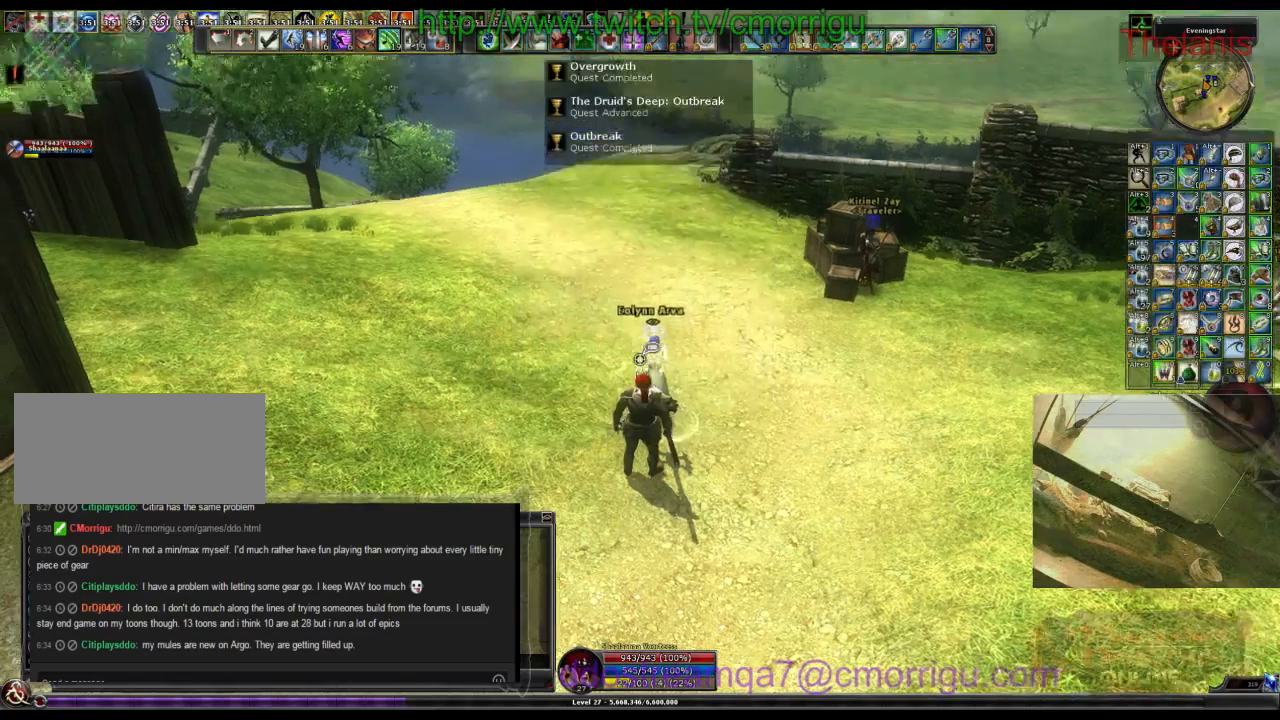
{"keys": ["a"], "events": [[300, "a", "down"]]}
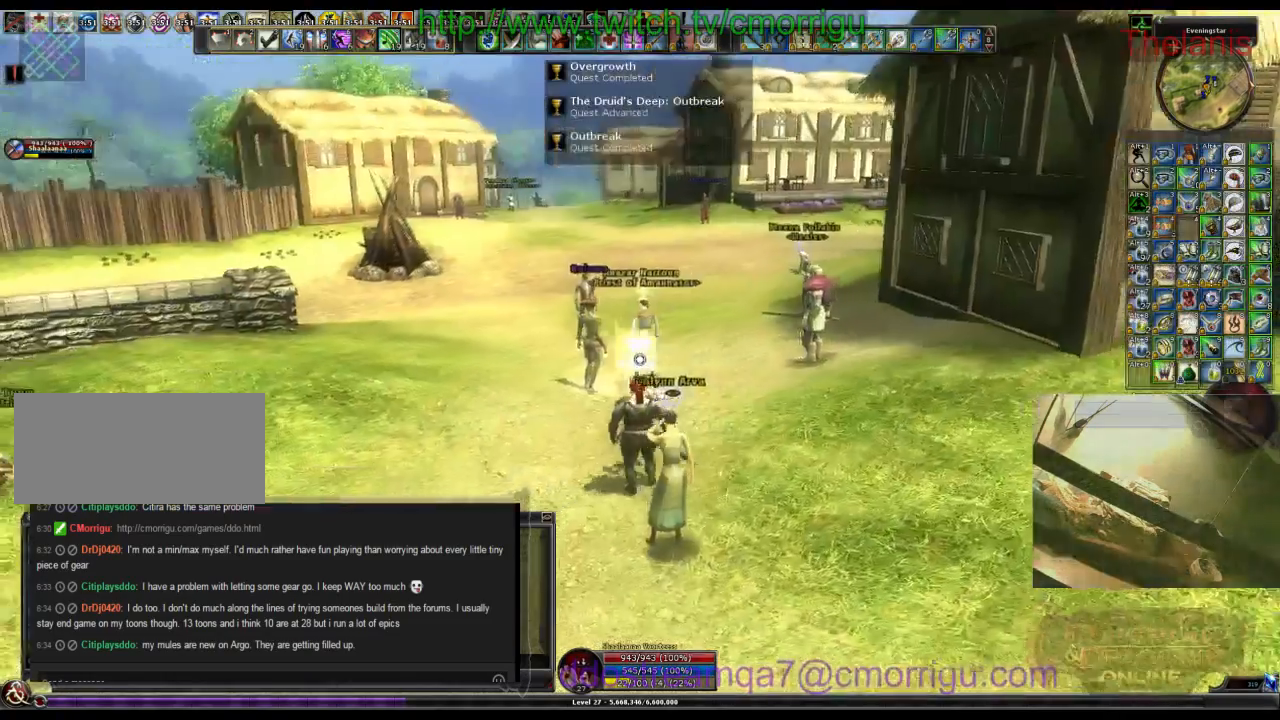
{"keys": ["w"], "events": [[233, "w", "down"], [500, "a", "up"]]}
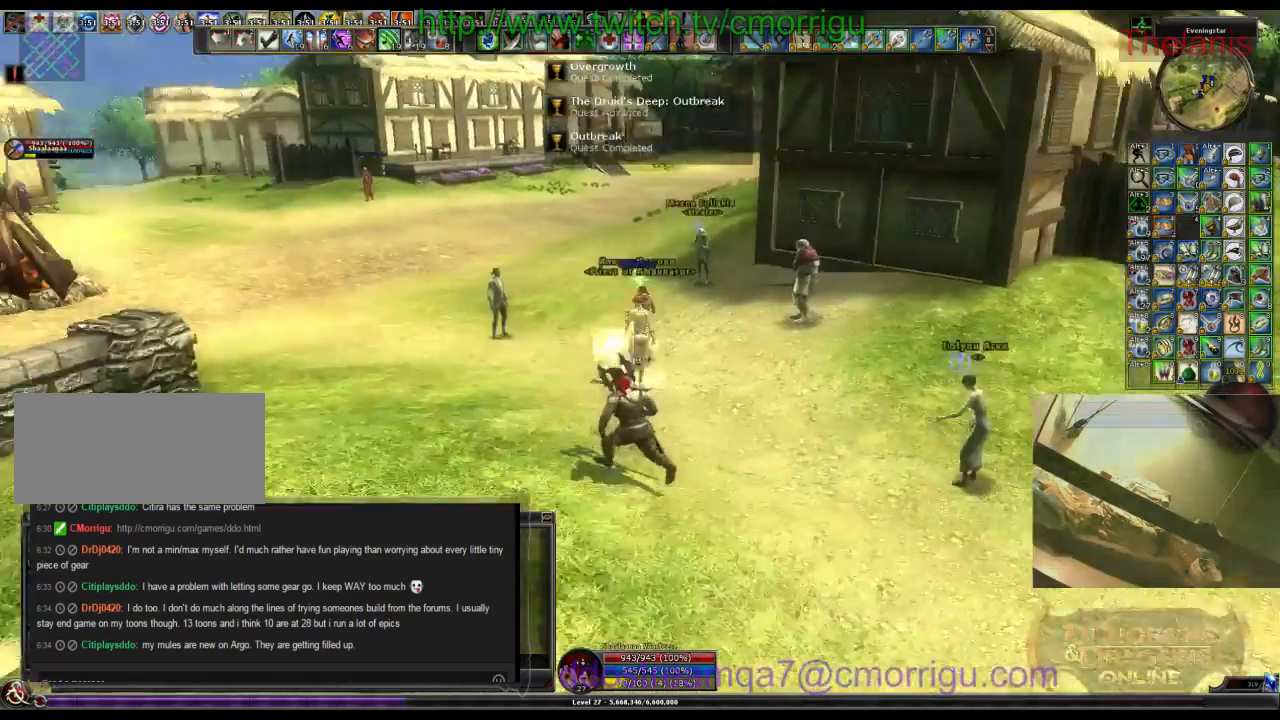
{"keys": [], "events": [[333, "w", "up"]]}
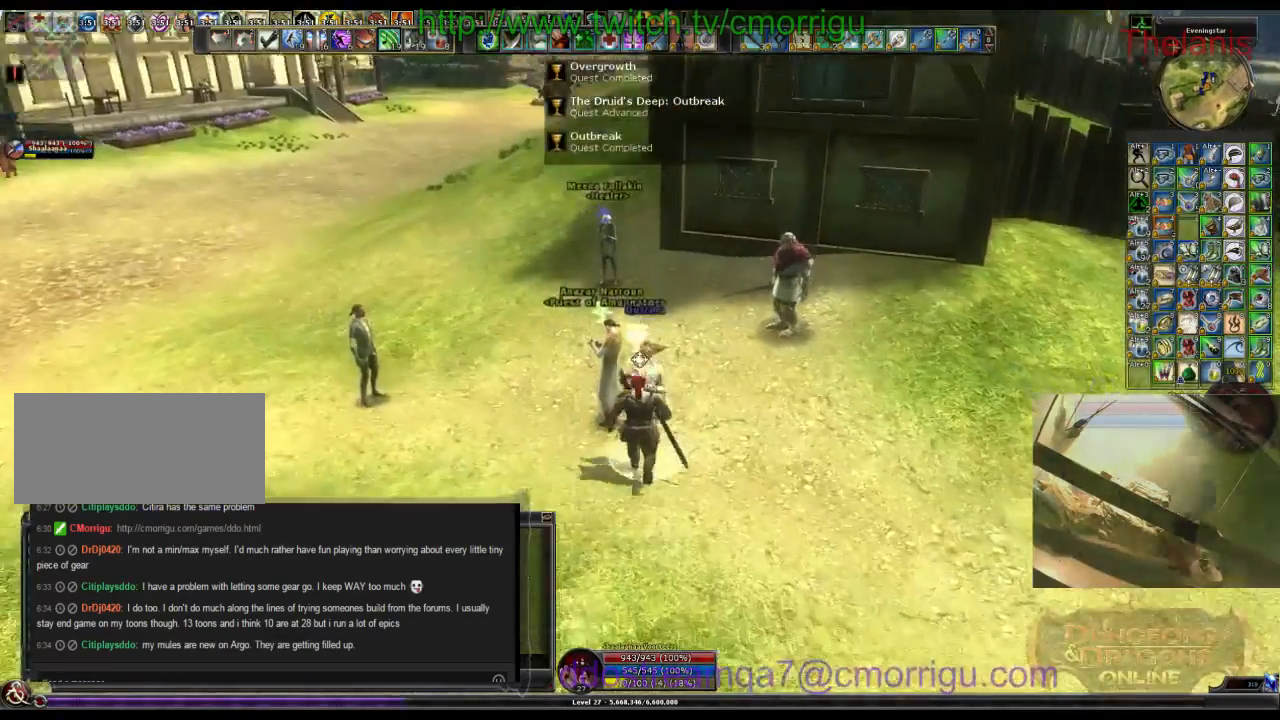
{"keys": [], "events": [[166, "a", "down"], [300, "a", "up"]]}